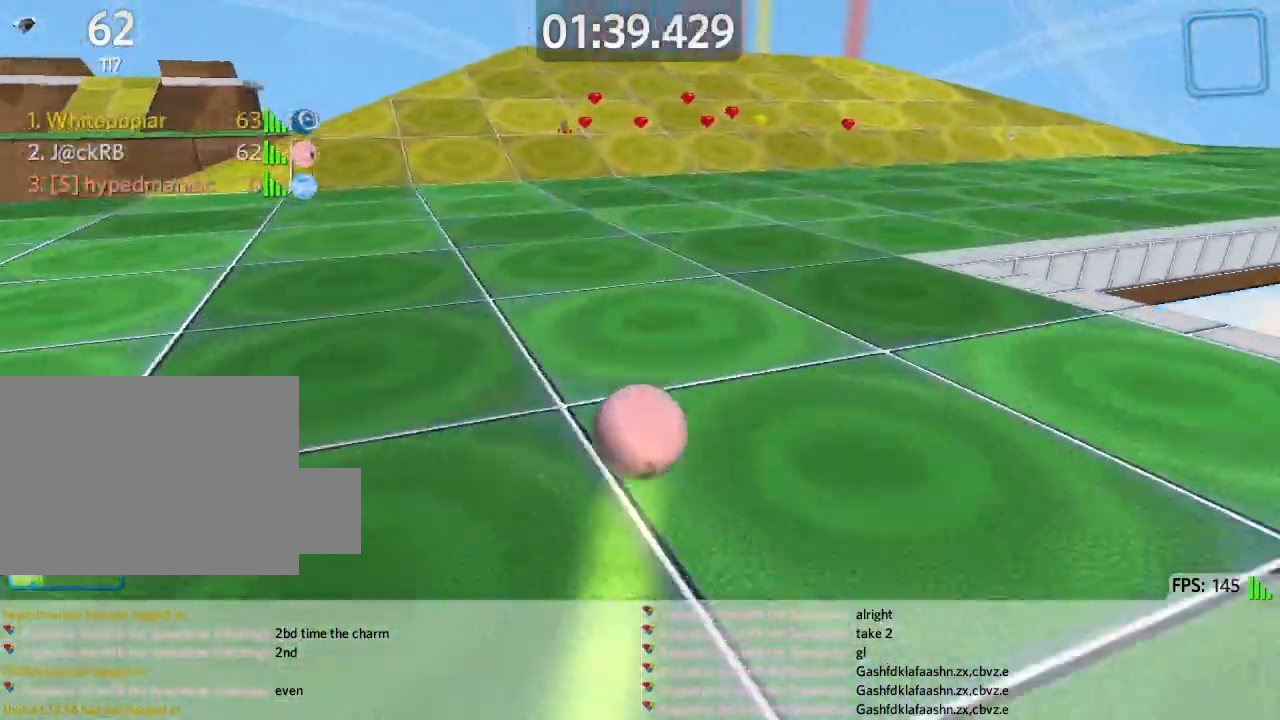
Gameplay with keyboard; each line is a JSON object with the keys held at the frame after it. "events" lists presses ("down") and releases ("up") of "a", "ctrl", "d", "e", "q", "s", "shift", "space" and "w" between this image and that frame as [ms after this image, input, new state], when the widget could be followed in between. No other keys are recorded. Mouse input is not recorded.
{"keys": ["w"], "events": [[17, "w", "down"], [367, "space", "down"], [433, "a", "up"], [433, "space", "up"]]}
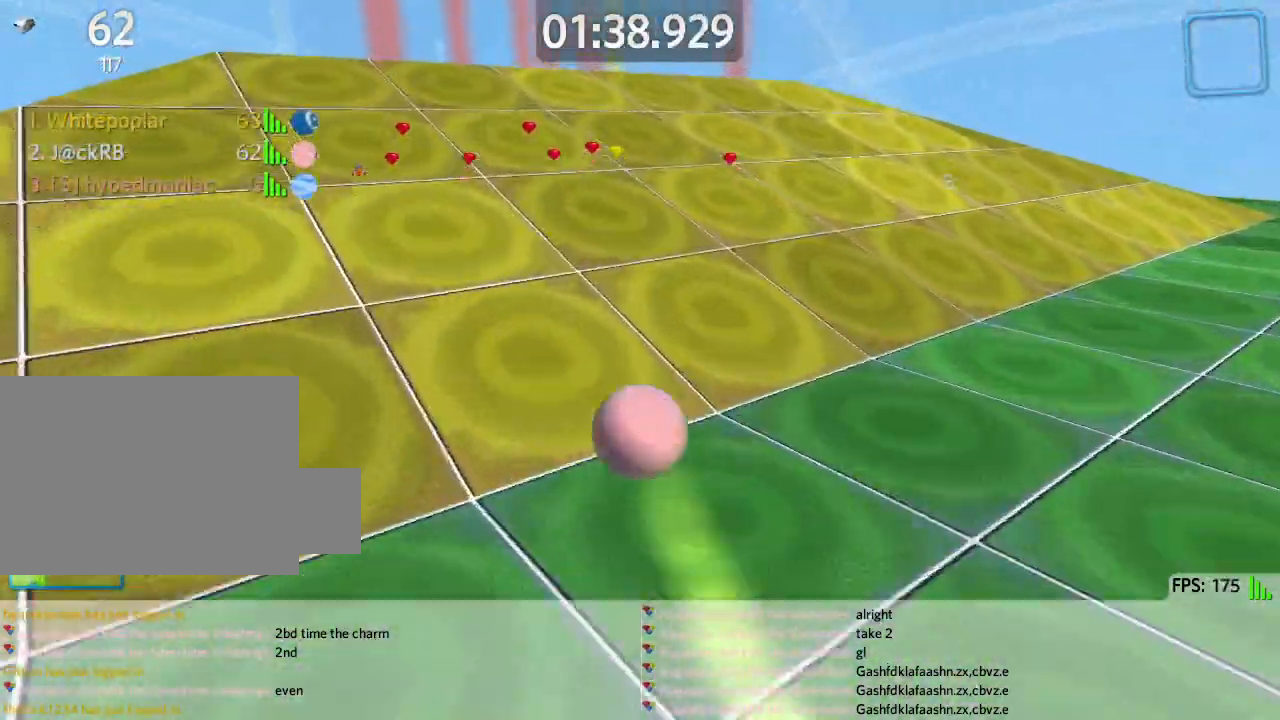
{"keys": ["w"], "events": [[100, "d", "down"], [433, "d", "up"]]}
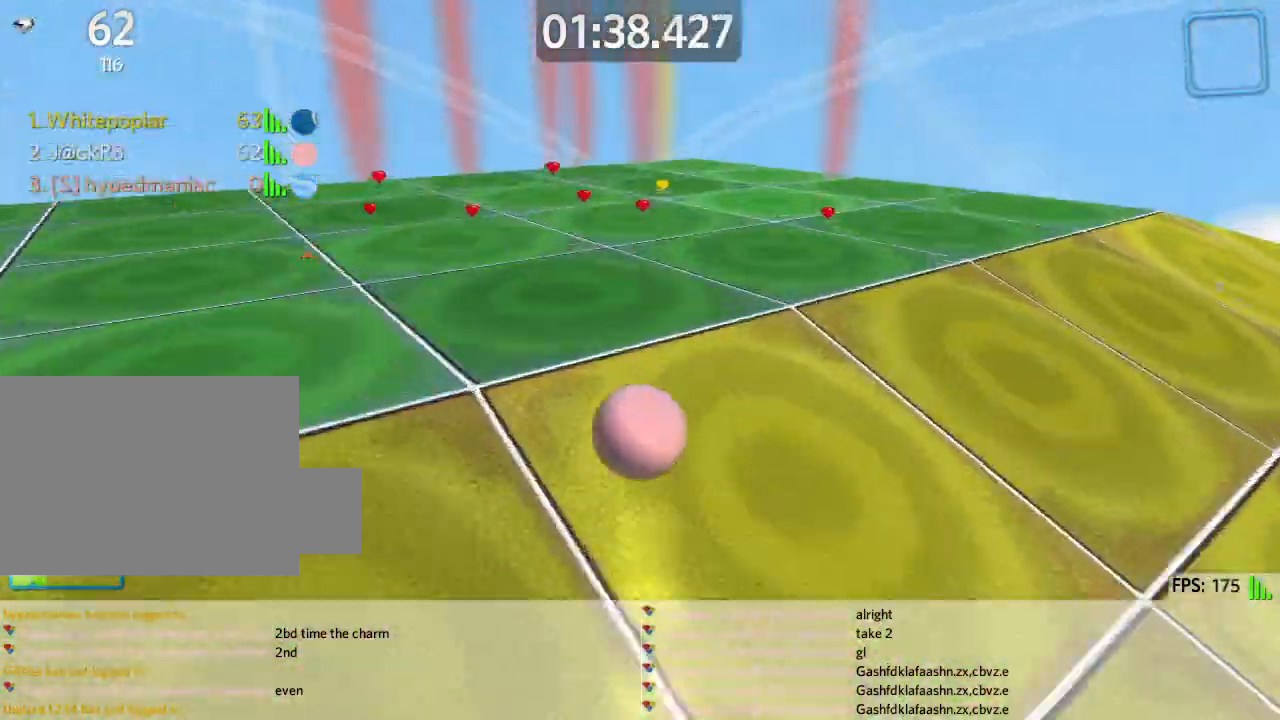
{"keys": ["s"], "events": [[50, "d", "down"], [50, "w", "up"], [150, "s", "down"], [183, "d", "up"], [283, "a", "down"], [467, "a", "up"]]}
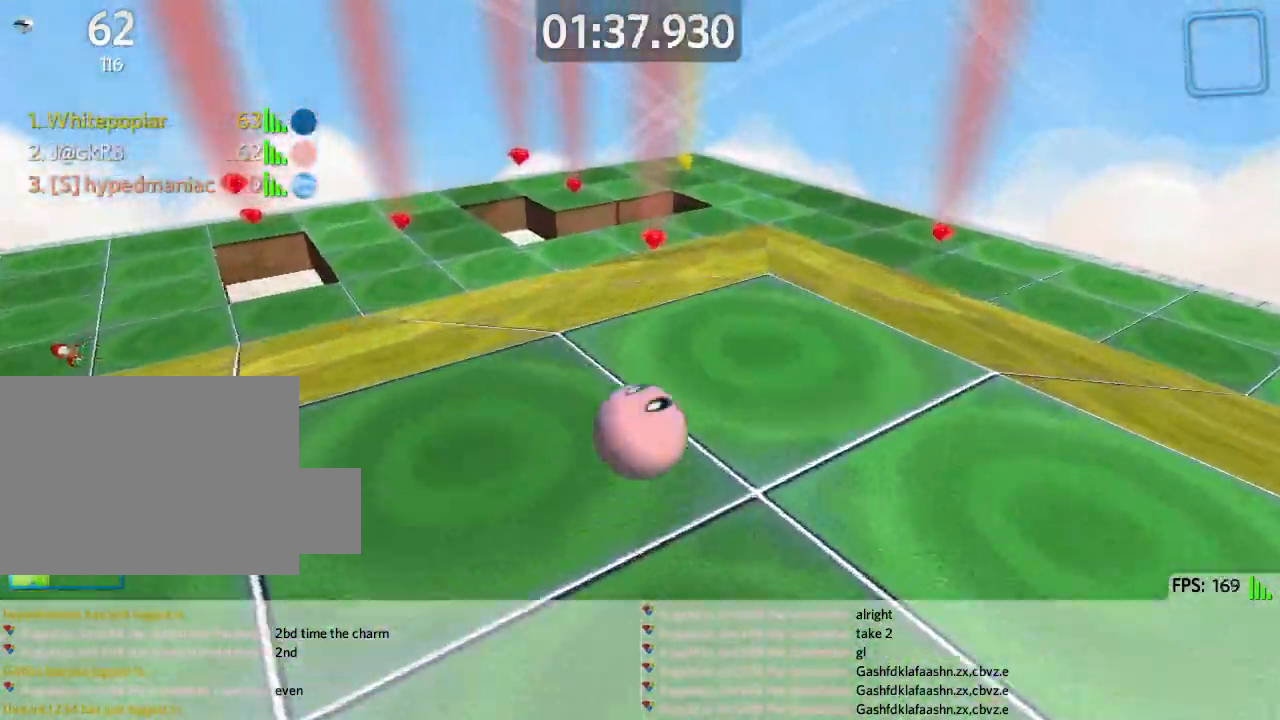
{"keys": ["d", "s"], "events": [[133, "d", "down"]]}
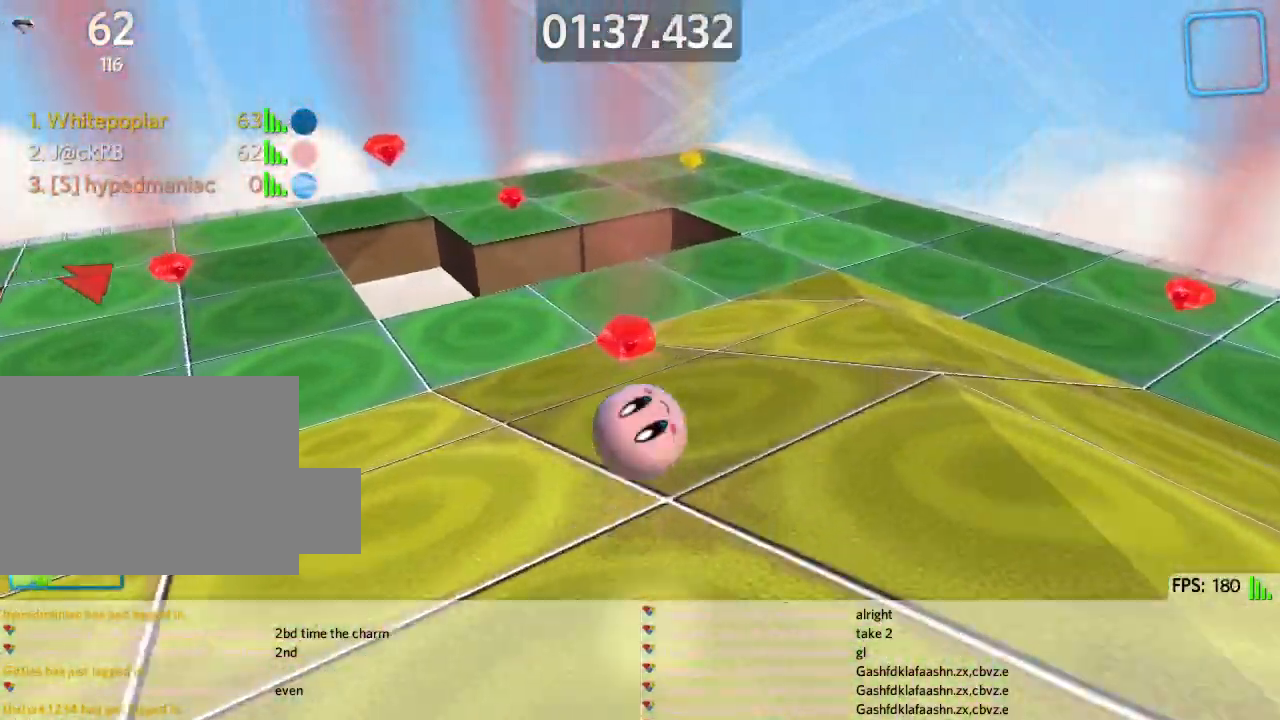
{"keys": ["s", "space"], "events": [[417, "d", "up"], [483, "space", "down"]]}
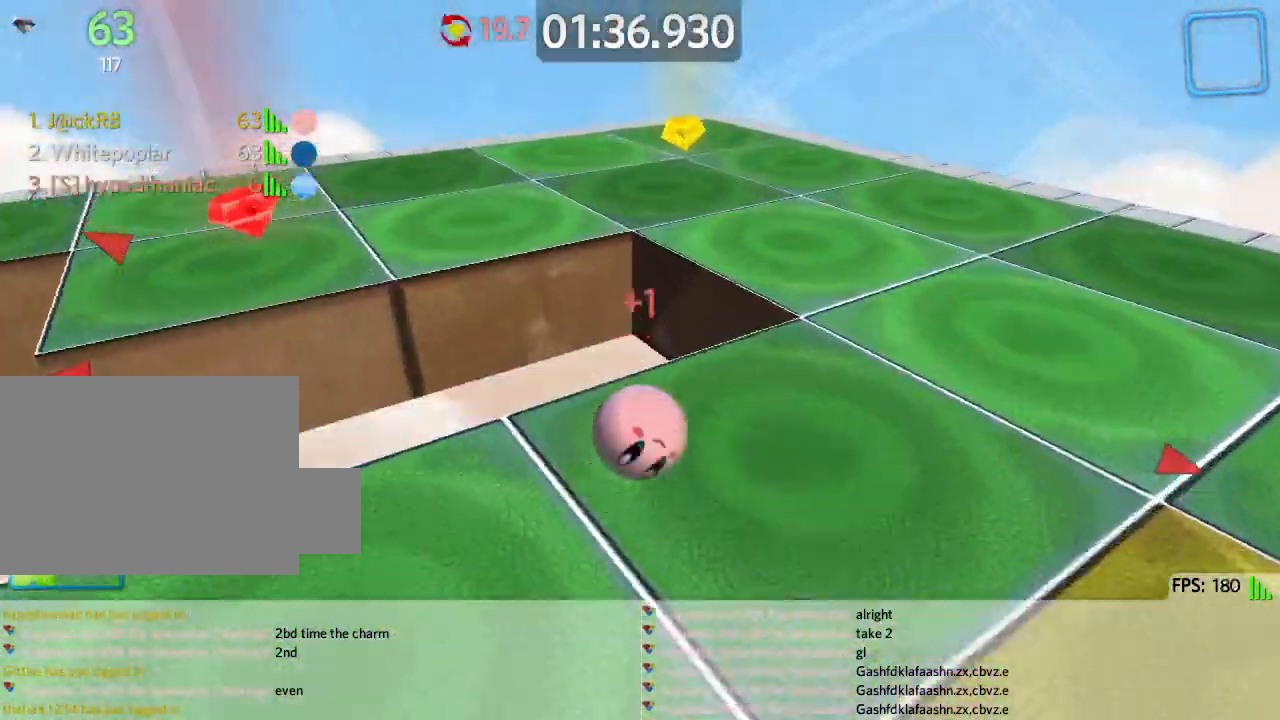
{"keys": ["a", "s"], "events": [[17, "a", "down"], [67, "space", "up"]]}
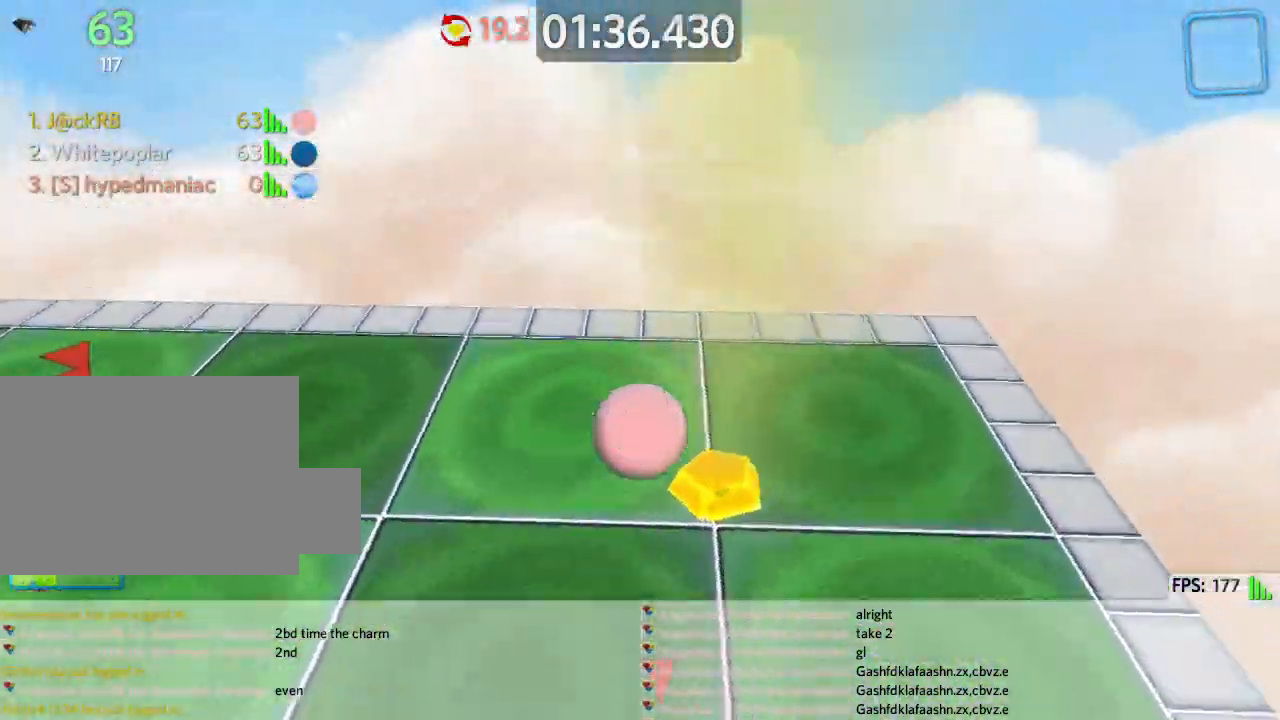
{"keys": ["a", "w"], "events": [[250, "s", "up"], [333, "w", "down"]]}
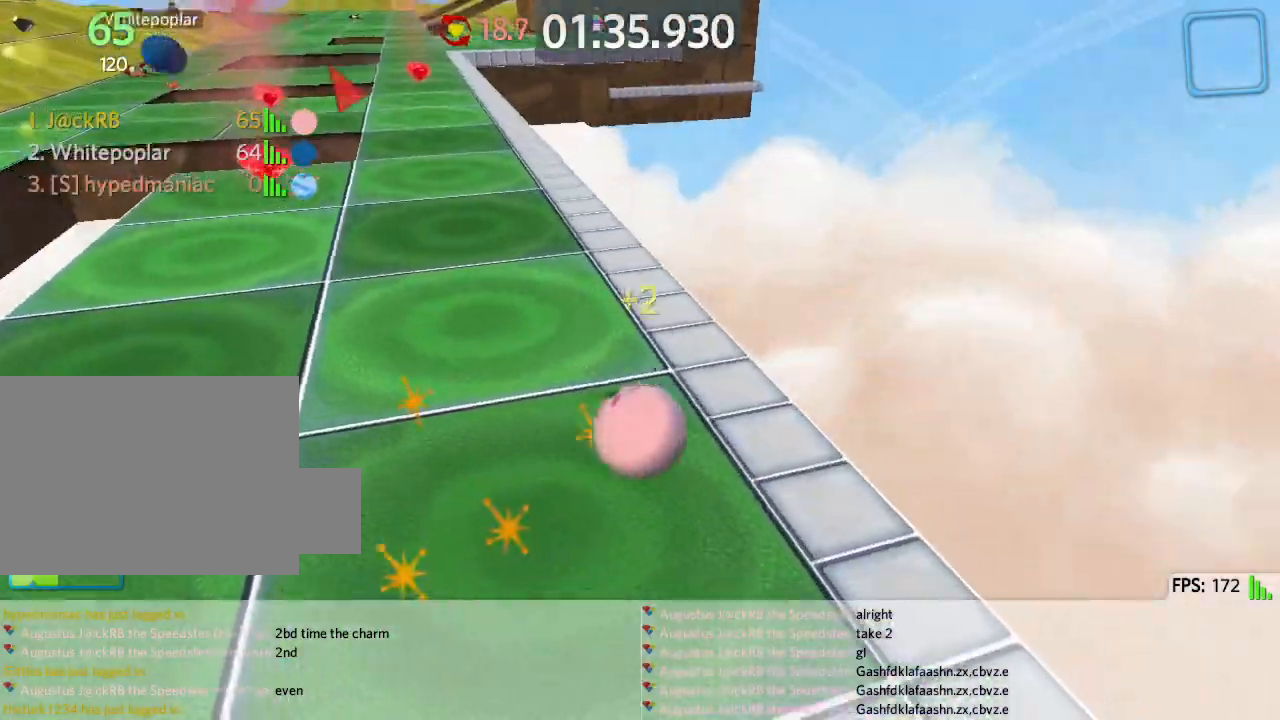
{"keys": ["w"], "events": [[500, "a", "up"]]}
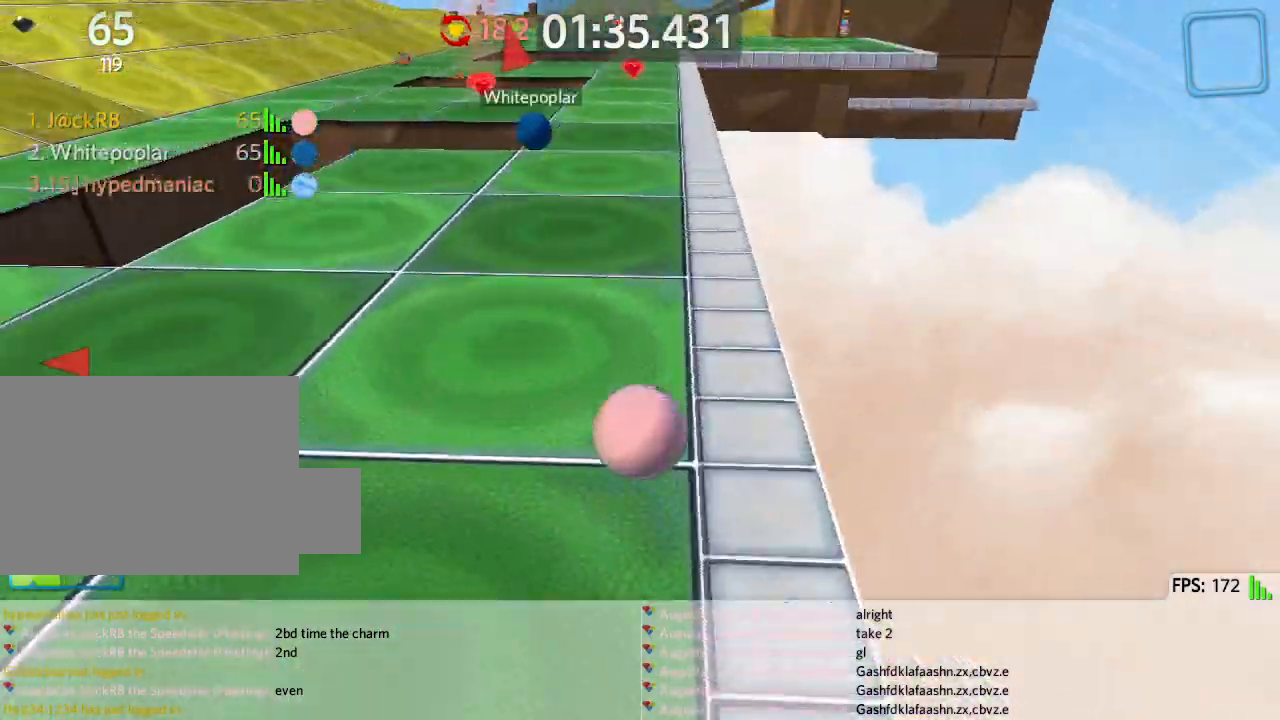
{"keys": ["w"], "events": [[217, "d", "down"], [467, "d", "up"]]}
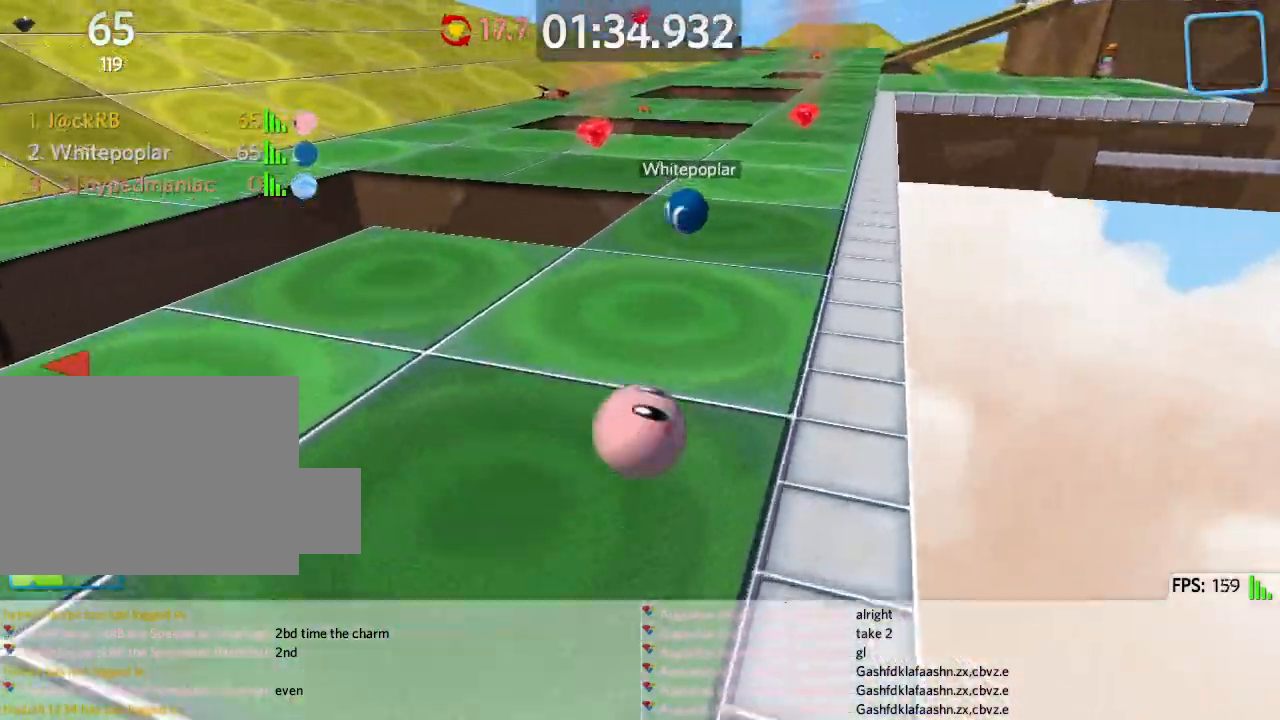
{"keys": ["a", "w"], "events": [[50, "a", "down"]]}
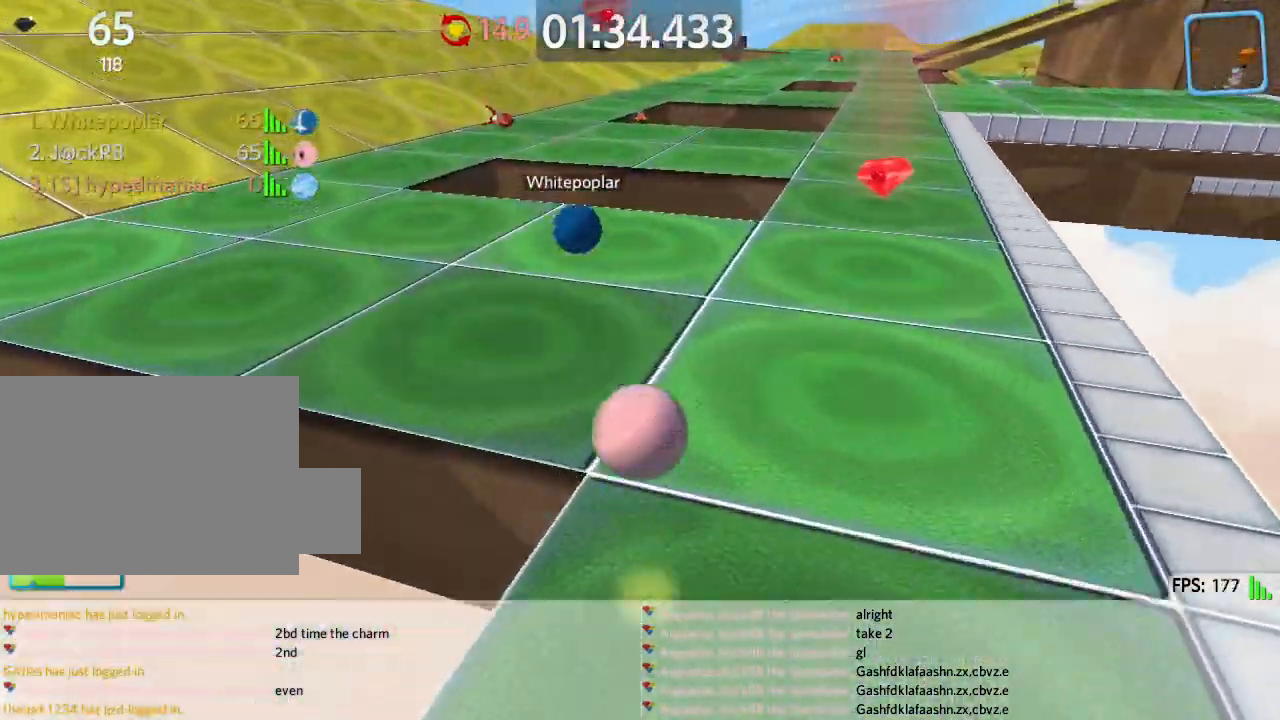
{"keys": ["s"], "events": [[117, "d", "down"], [133, "space", "down"], [150, "a", "up"], [233, "w", "up"], [250, "space", "up"], [350, "ctrl", "down"], [367, "s", "down"], [400, "ctrl", "up"], [483, "d", "up"]]}
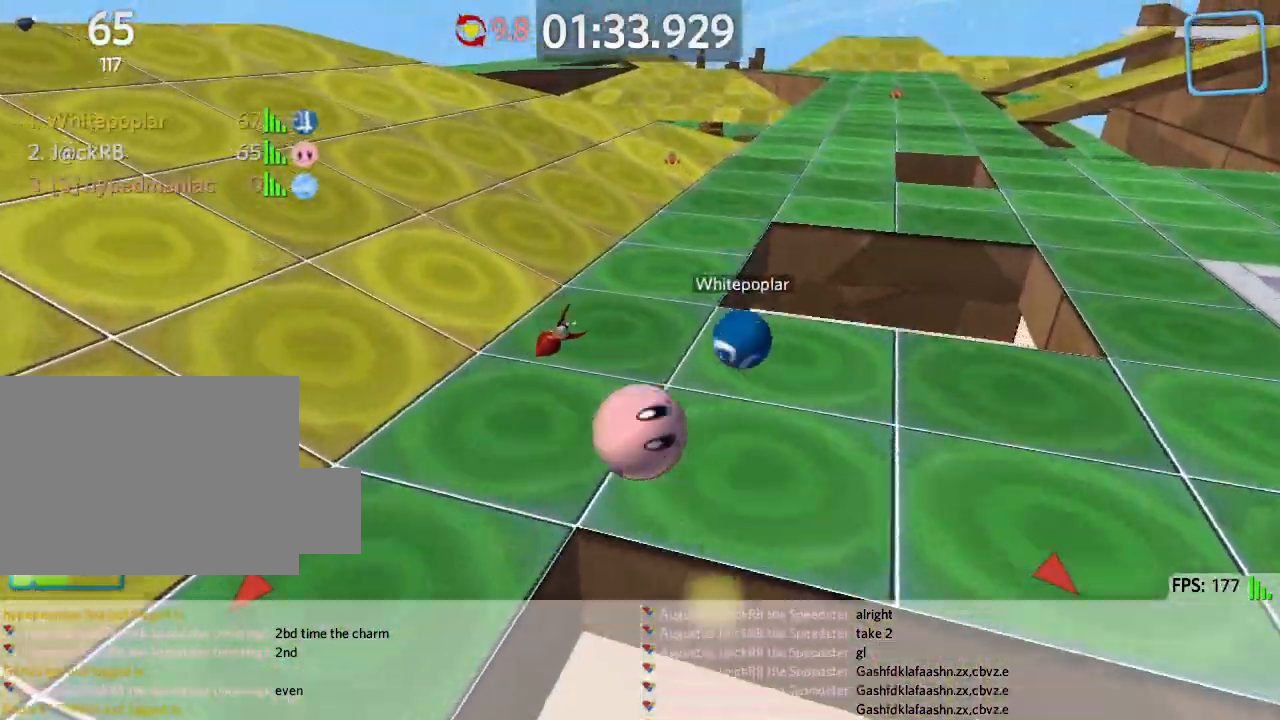
{"keys": ["d", "w"], "events": [[33, "a", "down"], [133, "a", "up"], [150, "d", "down"], [267, "s", "up"], [367, "w", "down"]]}
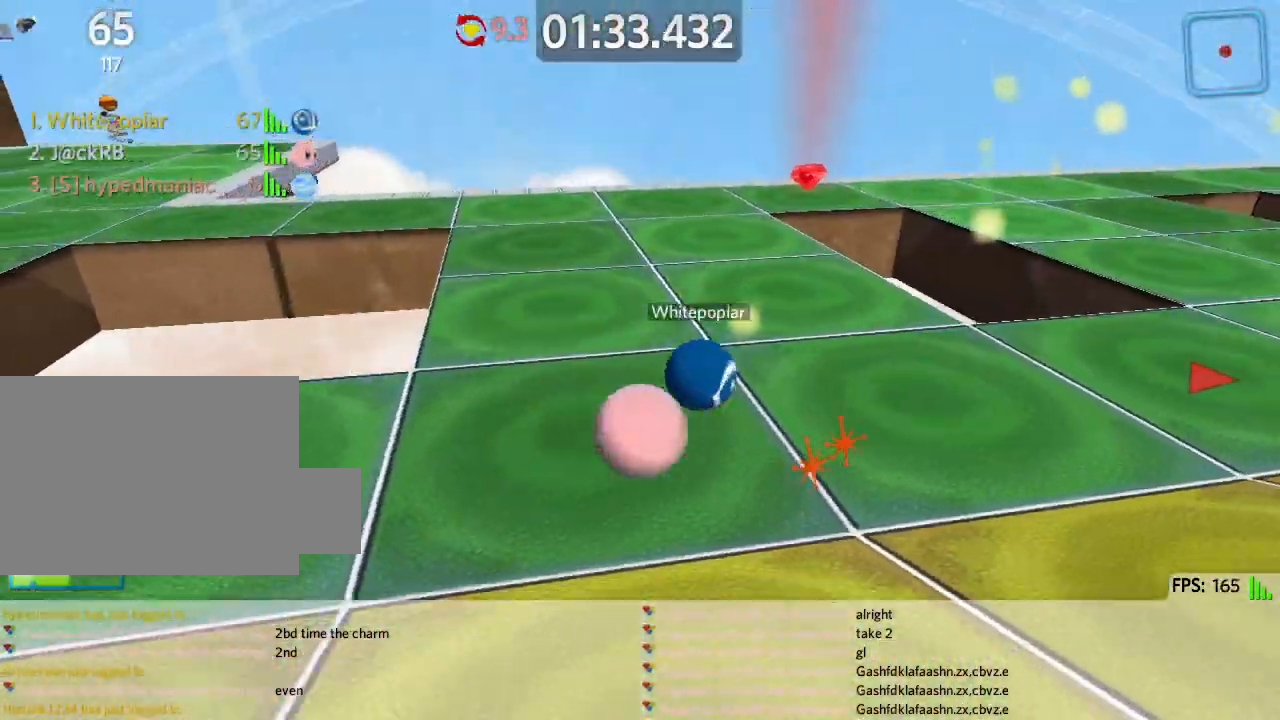
{"keys": ["d", "w"], "events": []}
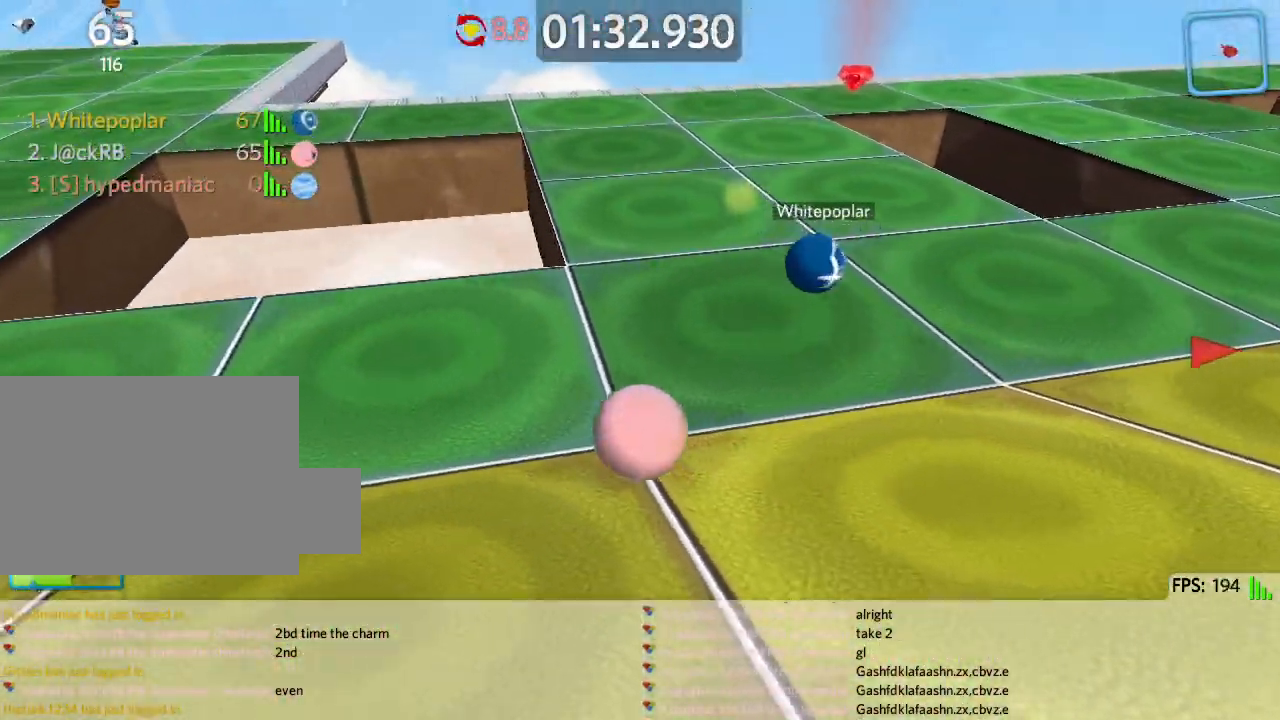
{"keys": ["d", "w"], "events": [[350, "d", "up"], [467, "d", "down"]]}
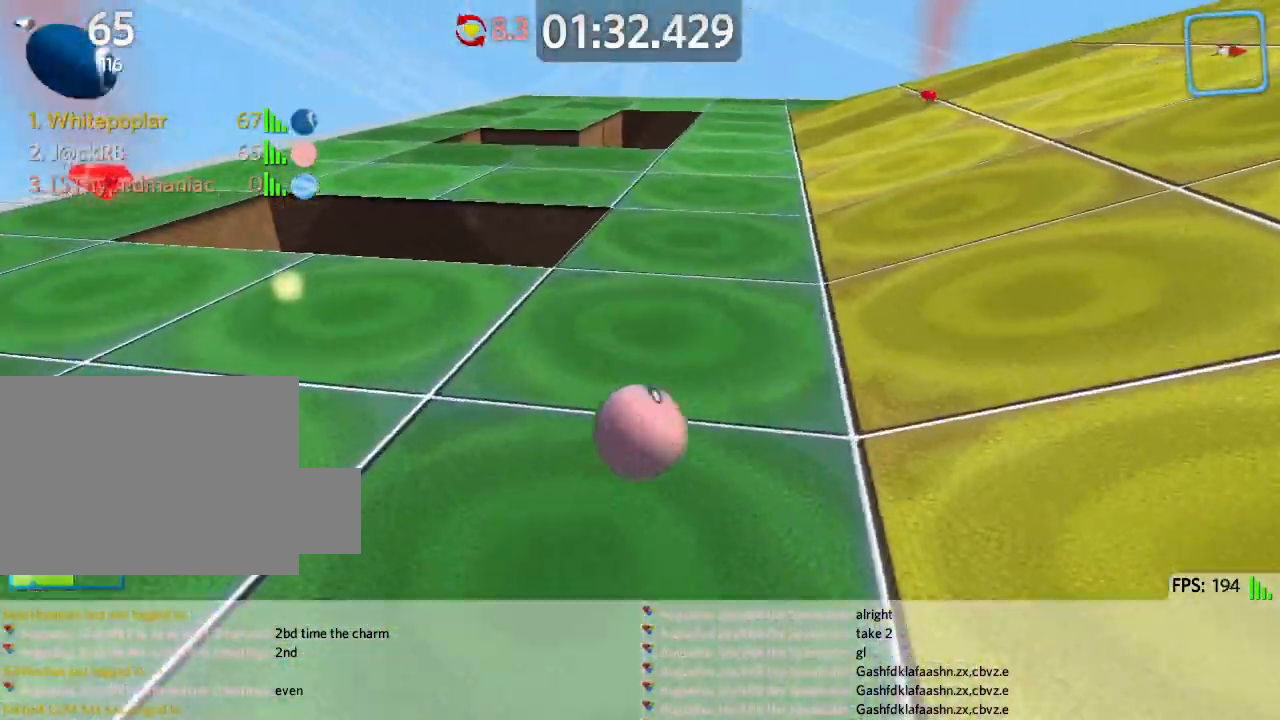
{"keys": ["a", "w"], "events": [[367, "d", "up"], [417, "a", "down"]]}
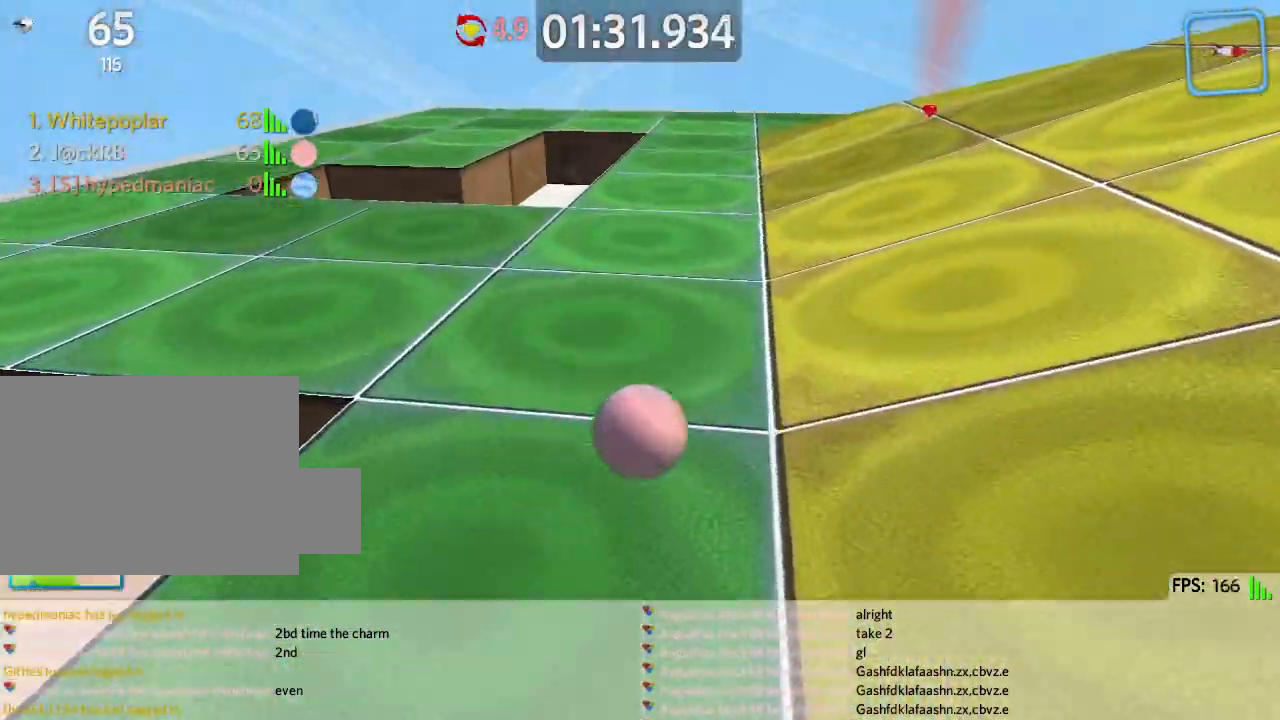
{"keys": ["w"], "events": [[183, "a", "up"]]}
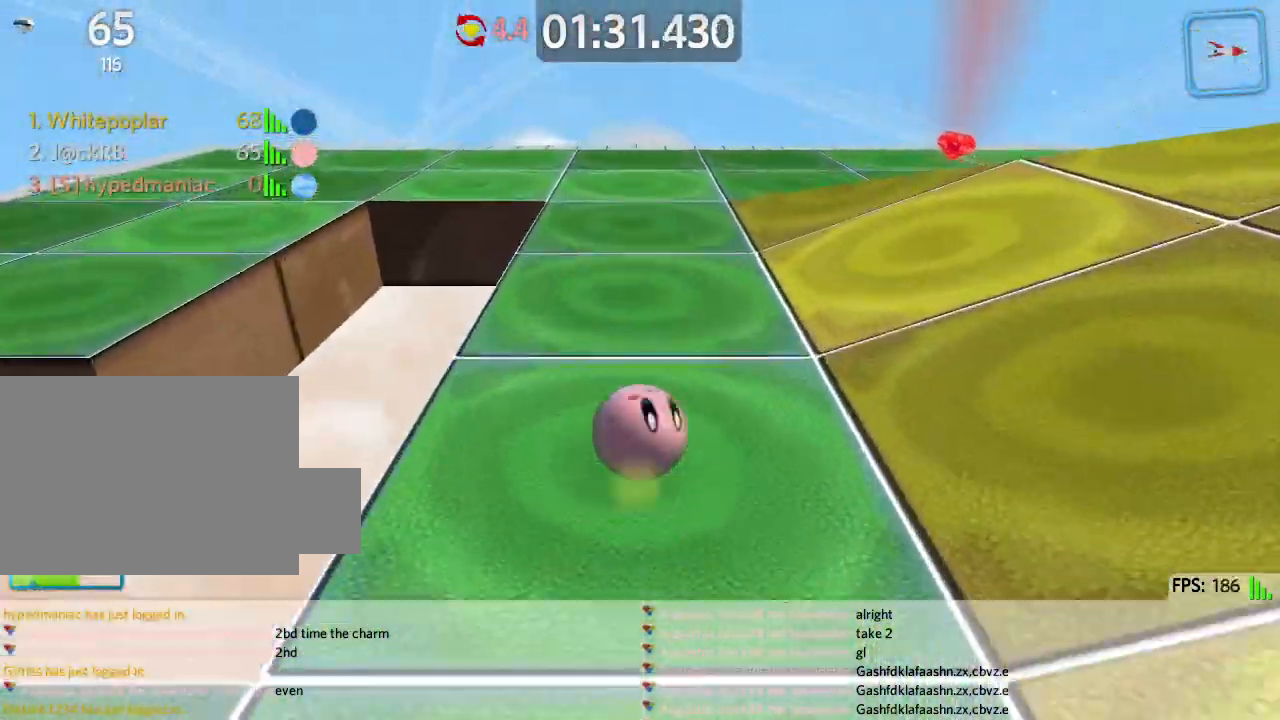
{"keys": ["d", "w"], "events": [[67, "d", "down"], [100, "w", "up"], [233, "w", "down"]]}
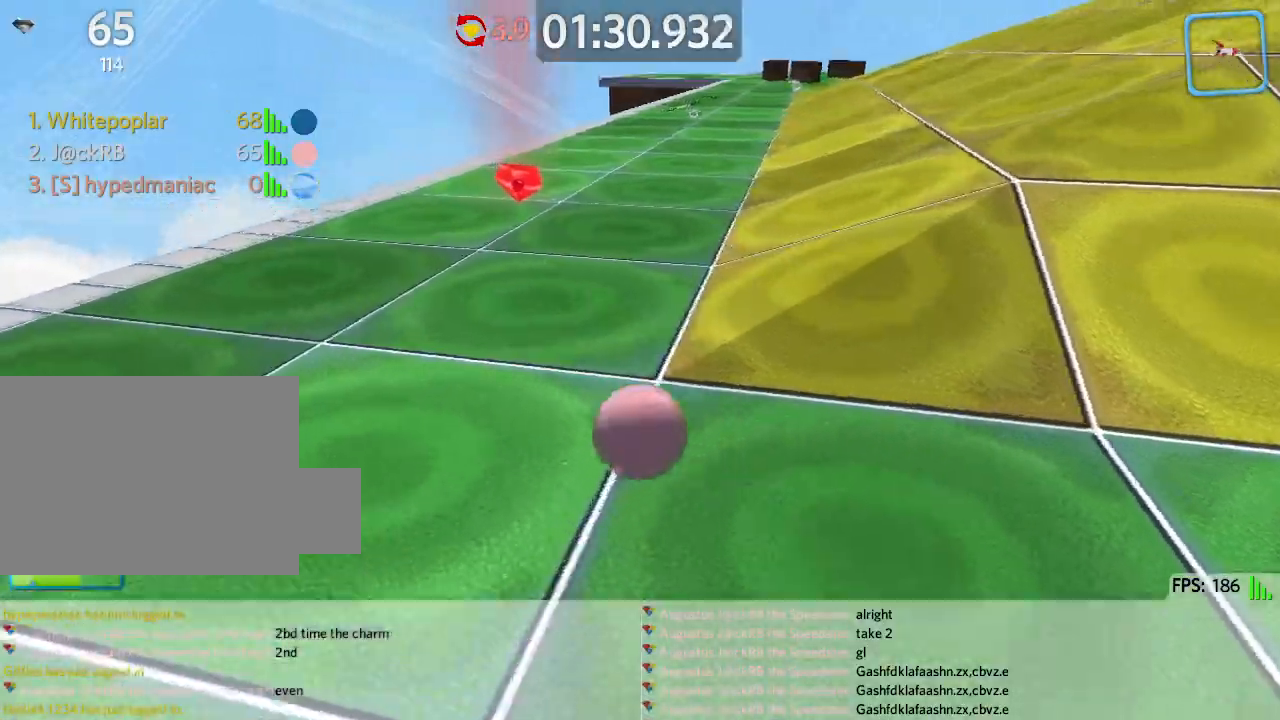
{"keys": ["d", "w"], "events": []}
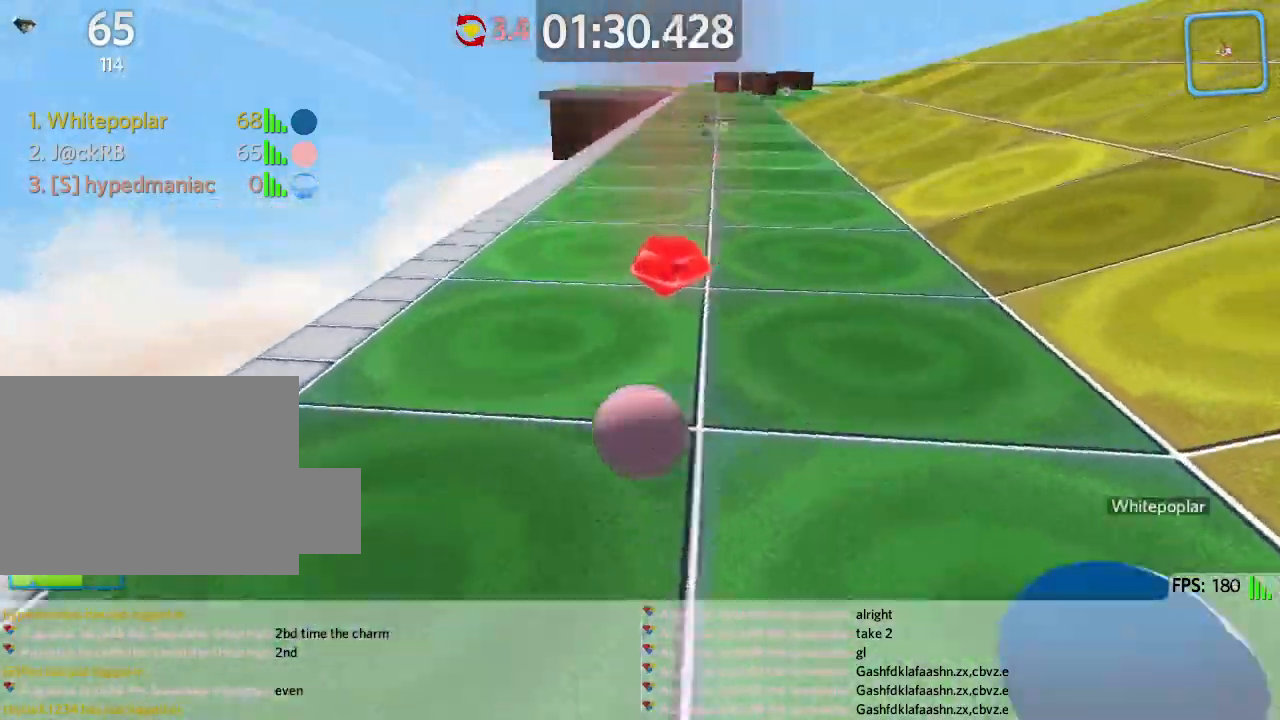
{"keys": ["d", "w"], "events": []}
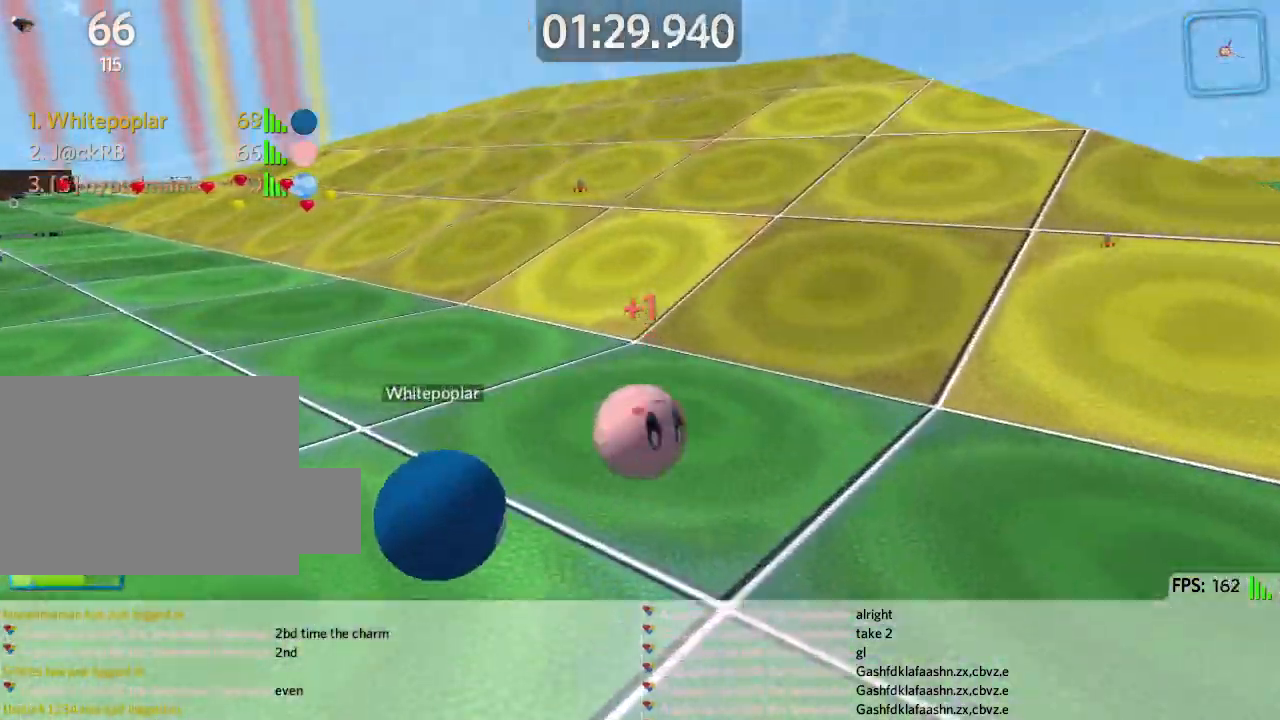
{"keys": ["d", "s"], "events": [[67, "d", "up"], [333, "d", "down"], [350, "w", "up"], [450, "s", "down"]]}
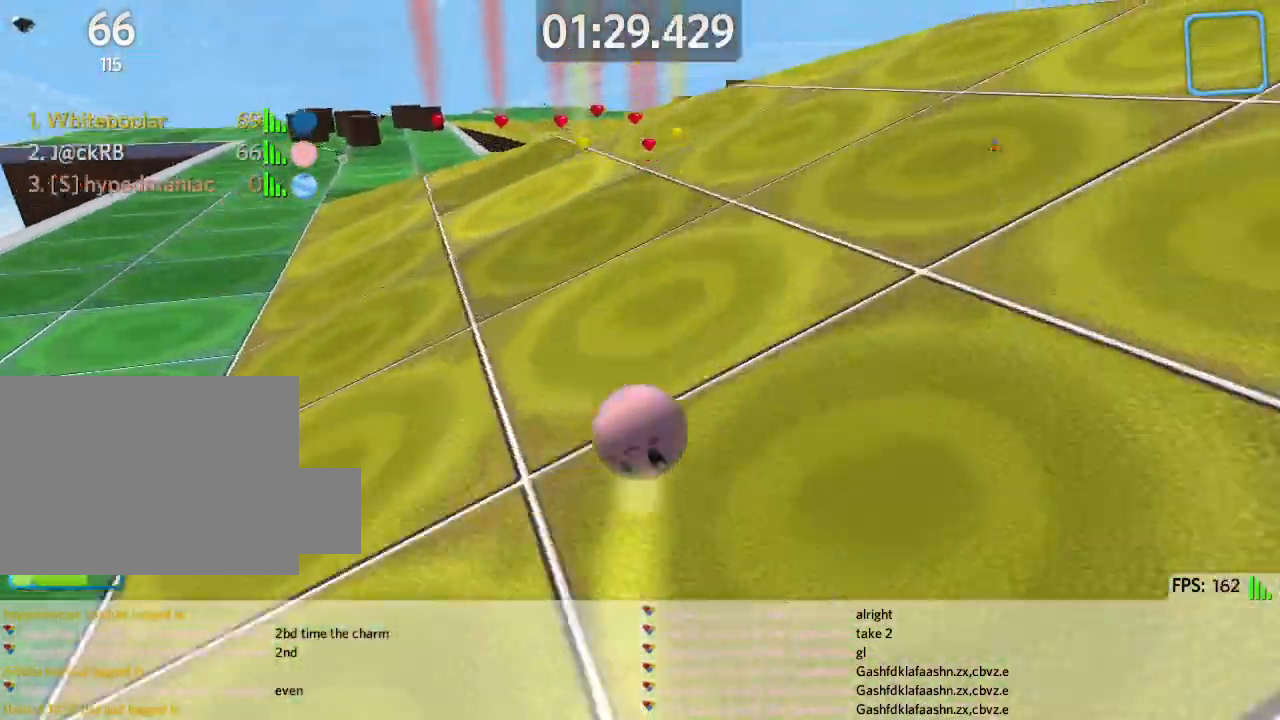
{"keys": ["a", "s"], "events": [[117, "space", "down"], [200, "space", "up"], [300, "a", "down"], [317, "d", "up"]]}
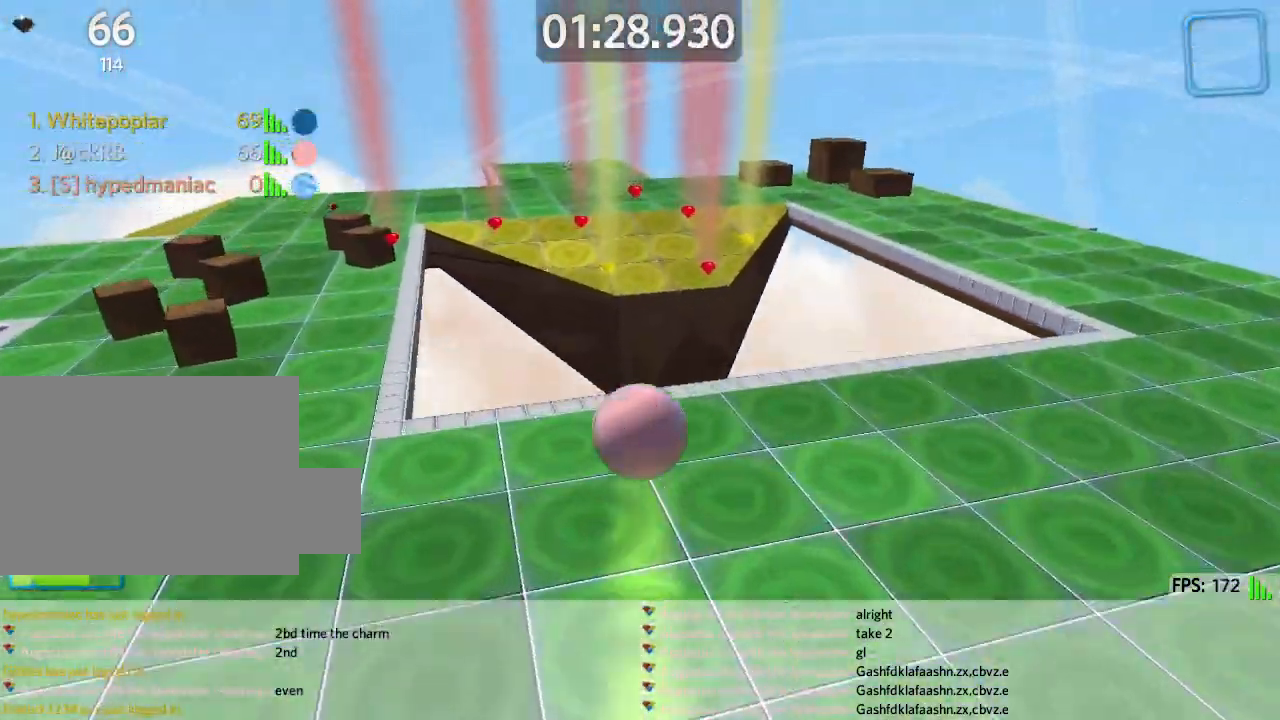
{"keys": ["s"], "events": [[50, "a", "up"], [150, "a", "down"], [317, "a", "up"]]}
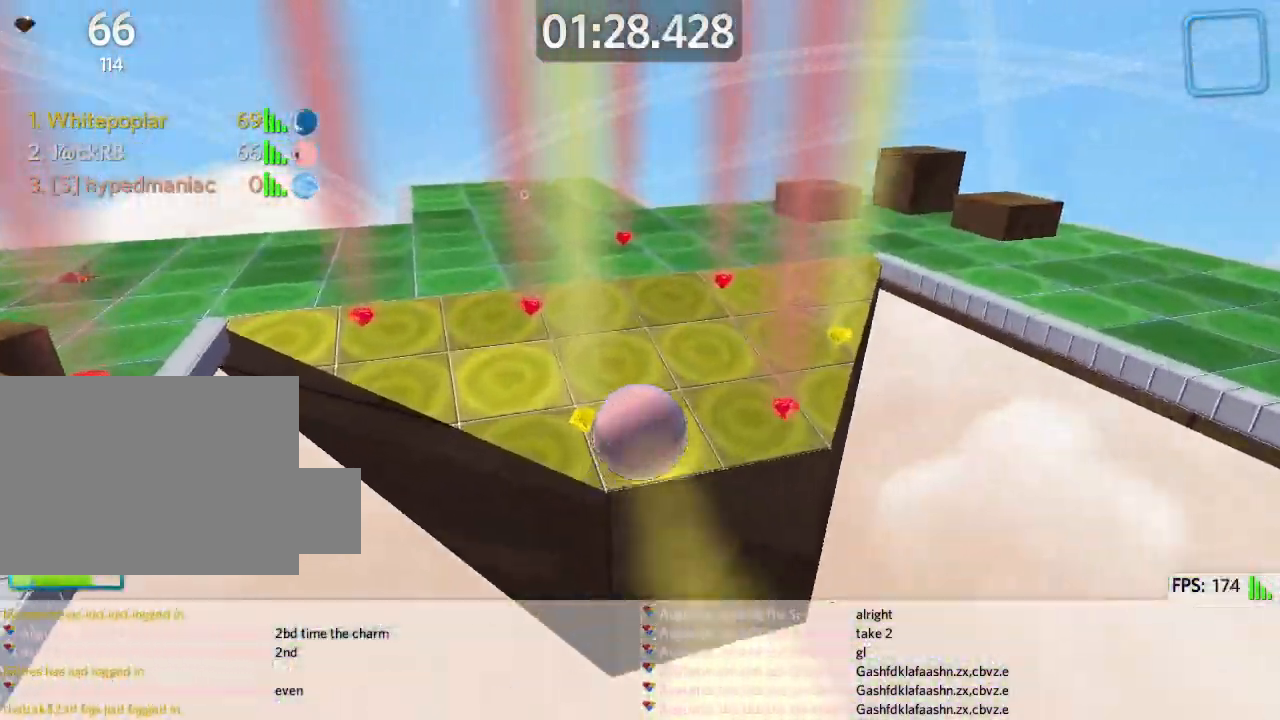
{"keys": ["w"], "events": [[50, "d", "down"], [367, "s", "up"], [467, "w", "down"], [500, "d", "up"]]}
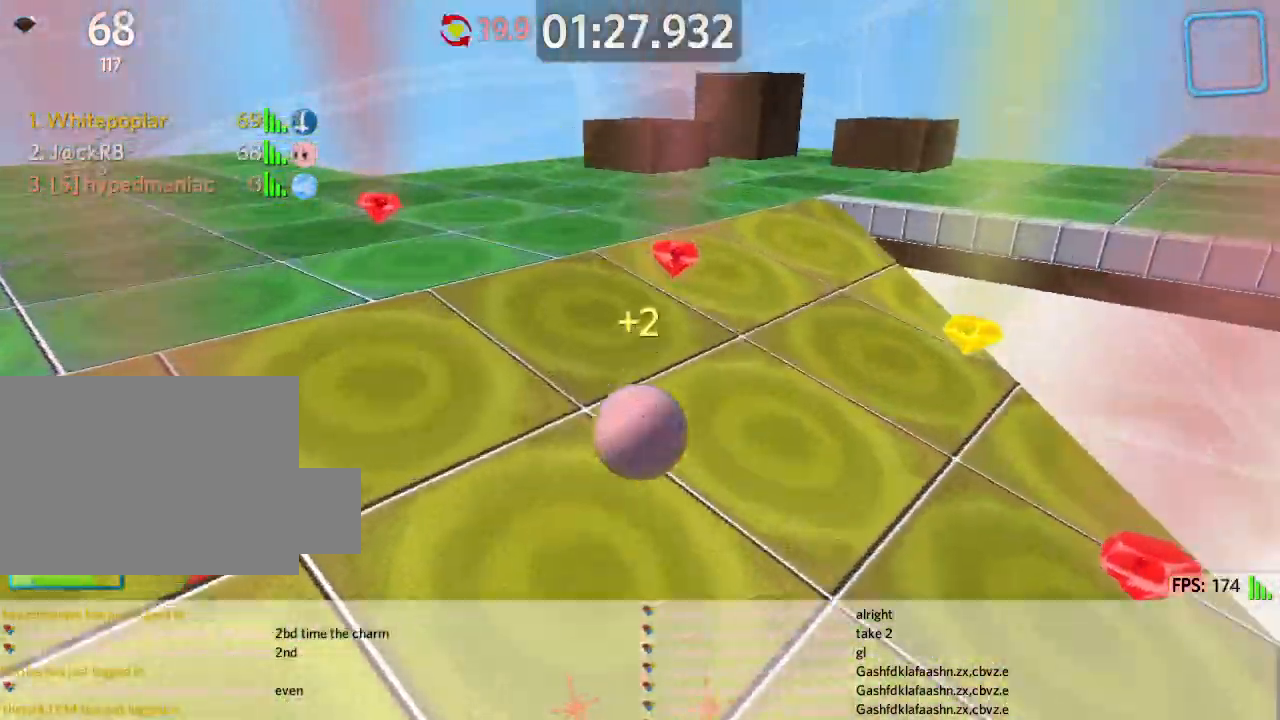
{"keys": ["d", "w"], "events": [[217, "d", "down"], [233, "w", "up"], [483, "w", "down"]]}
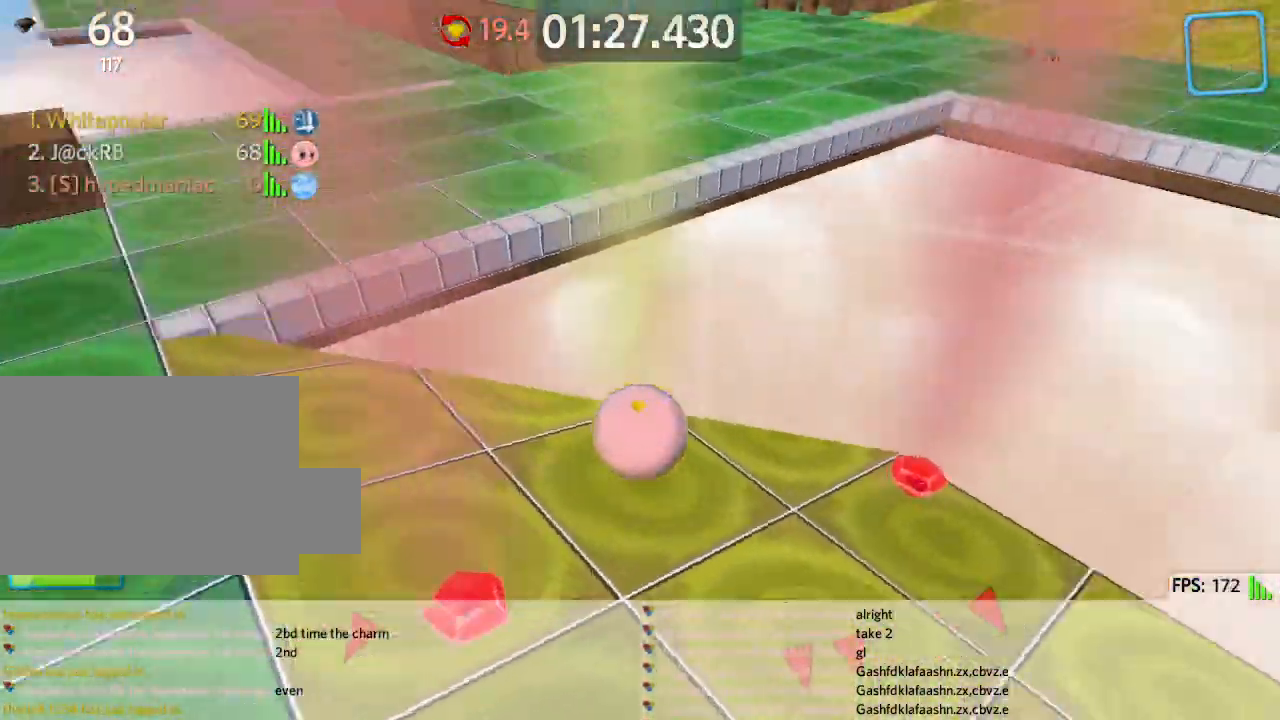
{"keys": ["d"], "events": [[233, "d", "up"], [283, "d", "down"], [317, "w", "up"]]}